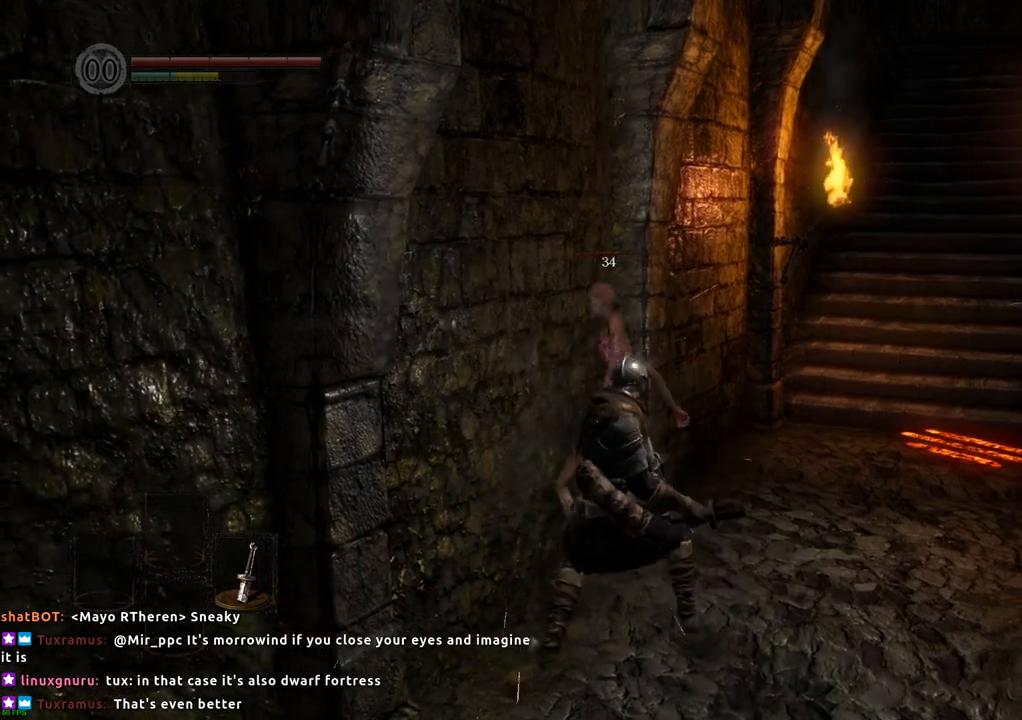
Gameplay with a controller (PlayStation layout); each line is a JSON object with the inputs held at the frame after it. "events" lists button and stick changes between this image and that frame as [ms after this image, input, new state], when the widget could be followed in between. Not read: L3 R3.
{"buttons": [], "left_stick": "up", "right_stick": "center", "events": [[100, "left_stick", "up-right"], [267, "left_stick", "up"]]}
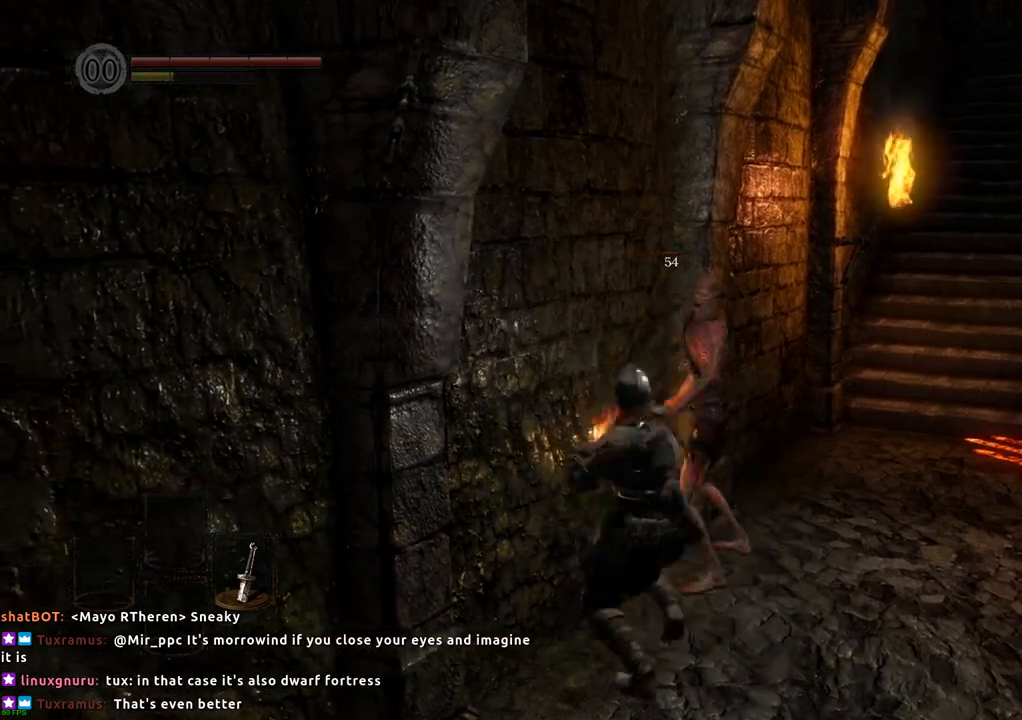
{"buttons": [], "left_stick": "up", "right_stick": "center", "events": []}
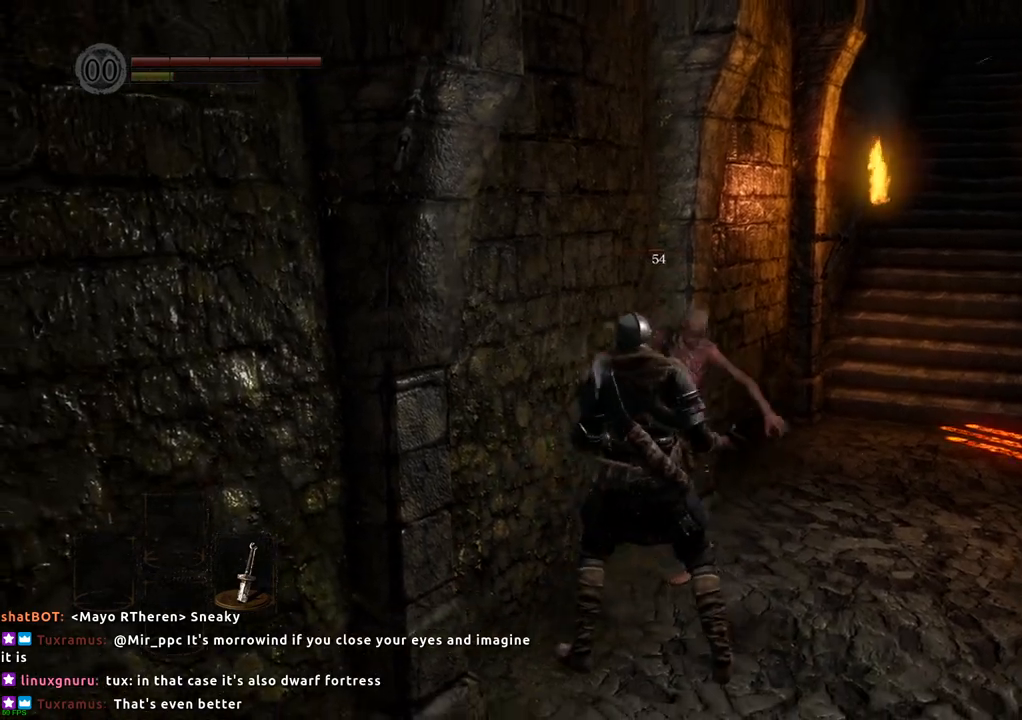
{"buttons": [], "left_stick": "center", "right_stick": "center", "events": [[217, "left_stick", "up-right"], [333, "left_stick", "center"]]}
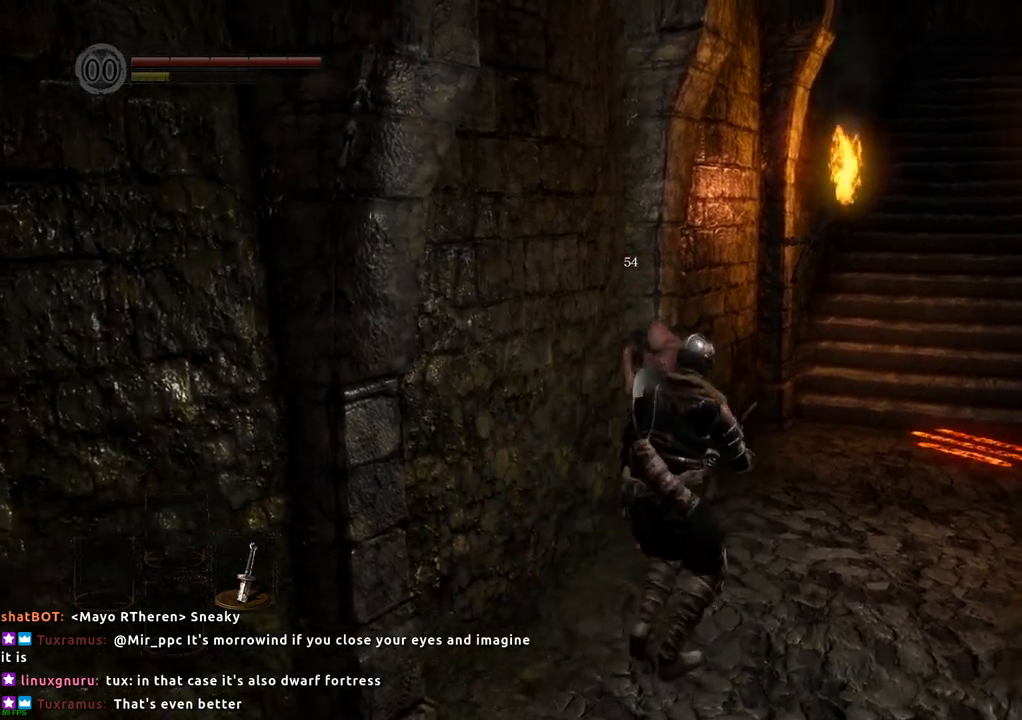
{"buttons": [], "left_stick": "up-right", "right_stick": "center", "events": [[83, "left_stick", "right"], [267, "left_stick", "up-right"]]}
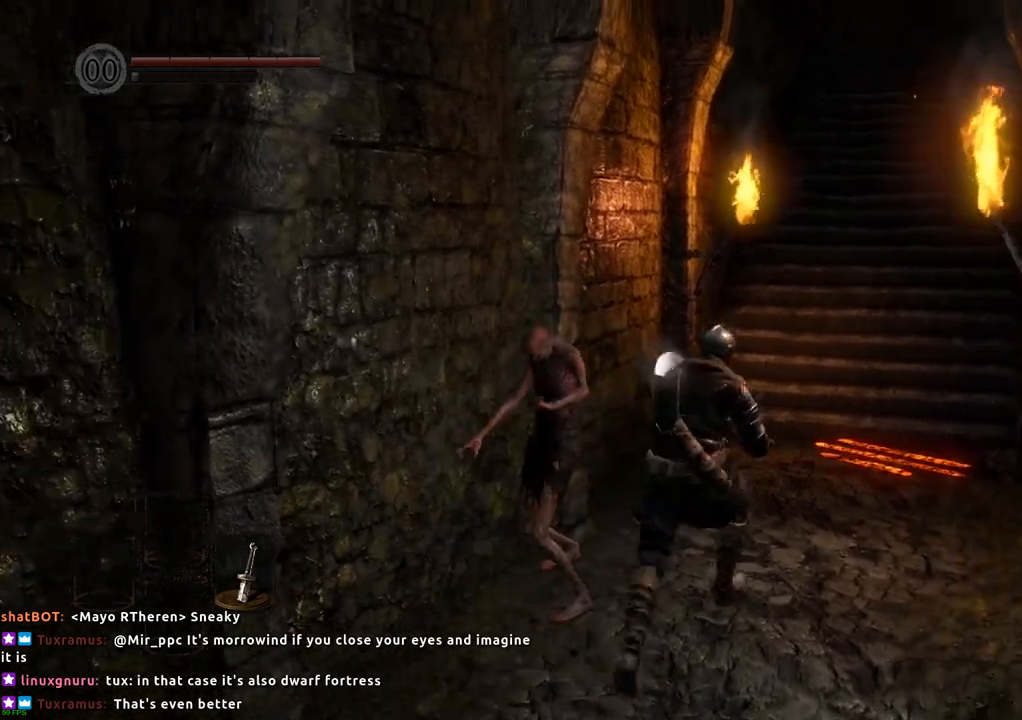
{"buttons": [], "left_stick": "up-right", "right_stick": "center", "events": []}
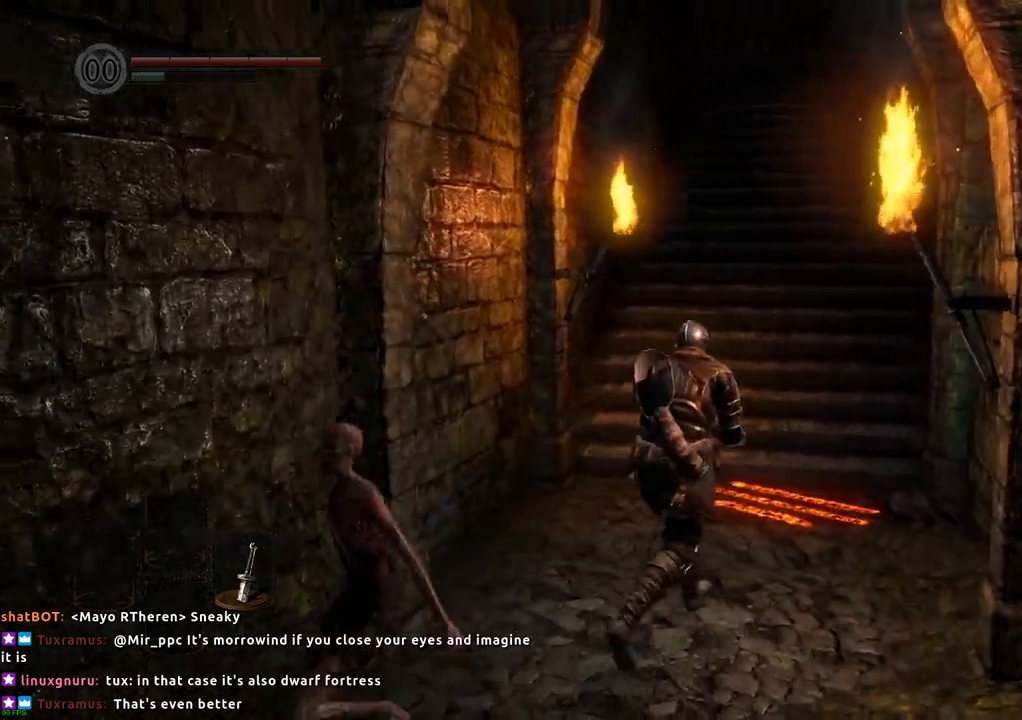
{"buttons": [], "left_stick": "center", "right_stick": "center", "events": [[167, "left_stick", "up"], [333, "left_stick", "center"]]}
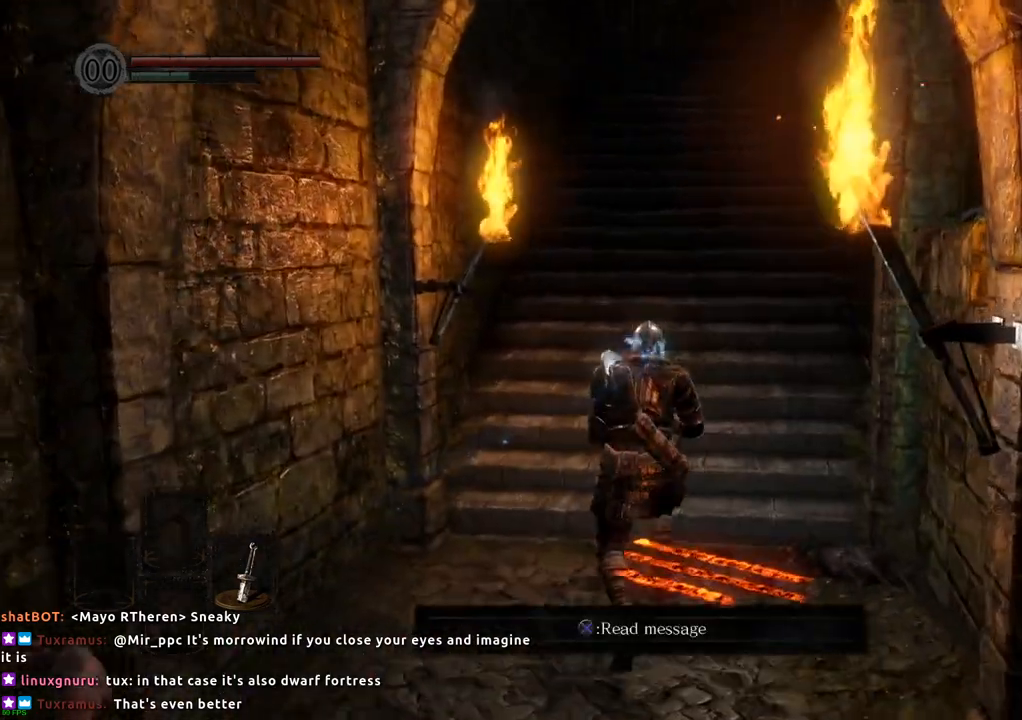
{"buttons": [], "left_stick": "center", "right_stick": "center", "events": []}
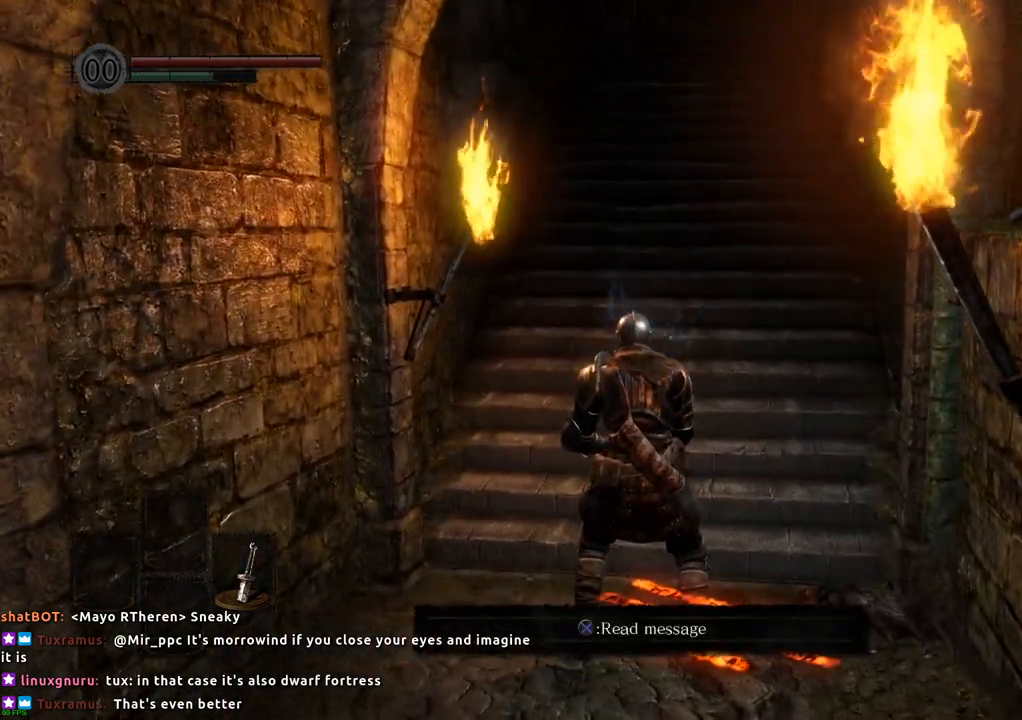
{"buttons": [], "left_stick": "center", "right_stick": "center", "events": []}
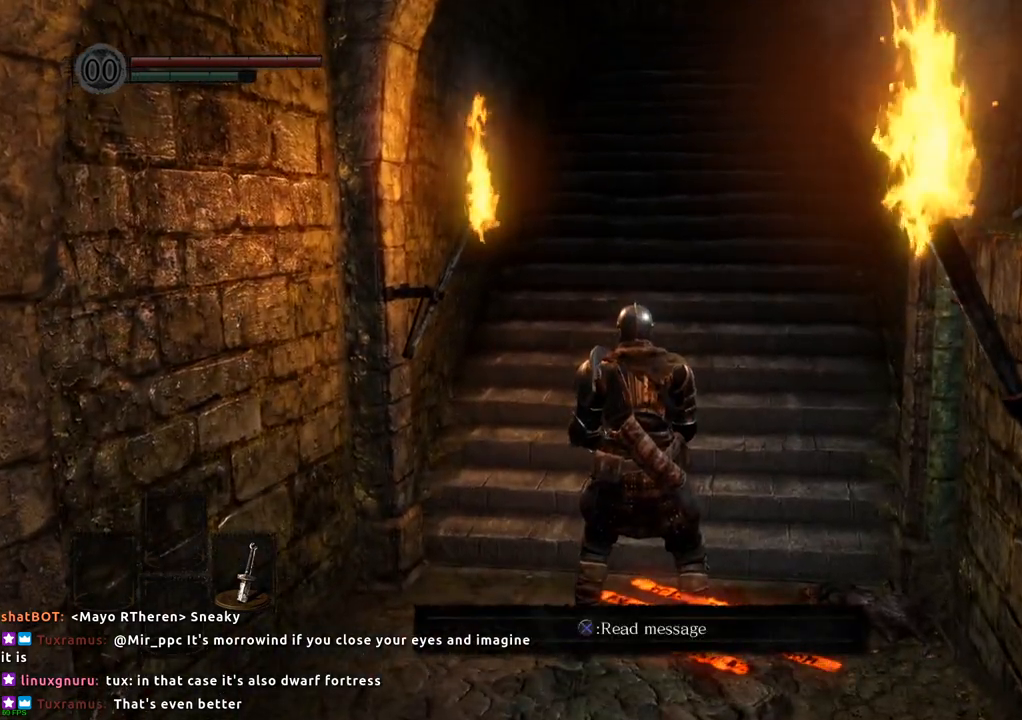
{"buttons": [], "left_stick": "center", "right_stick": "center", "events": []}
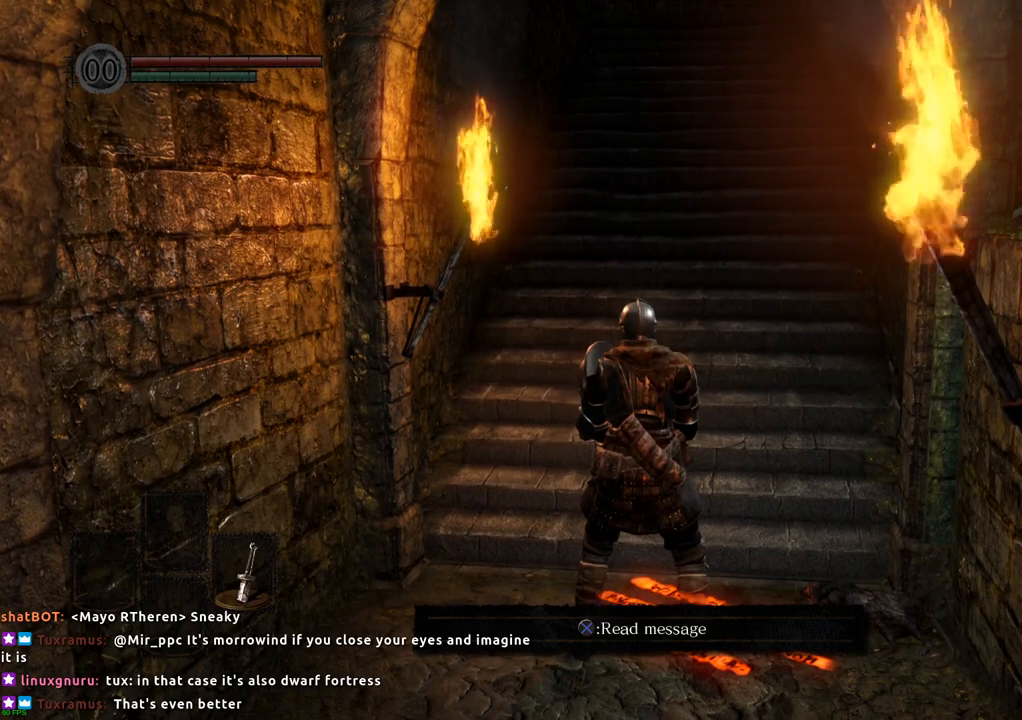
{"buttons": [], "left_stick": "center", "right_stick": "center", "events": []}
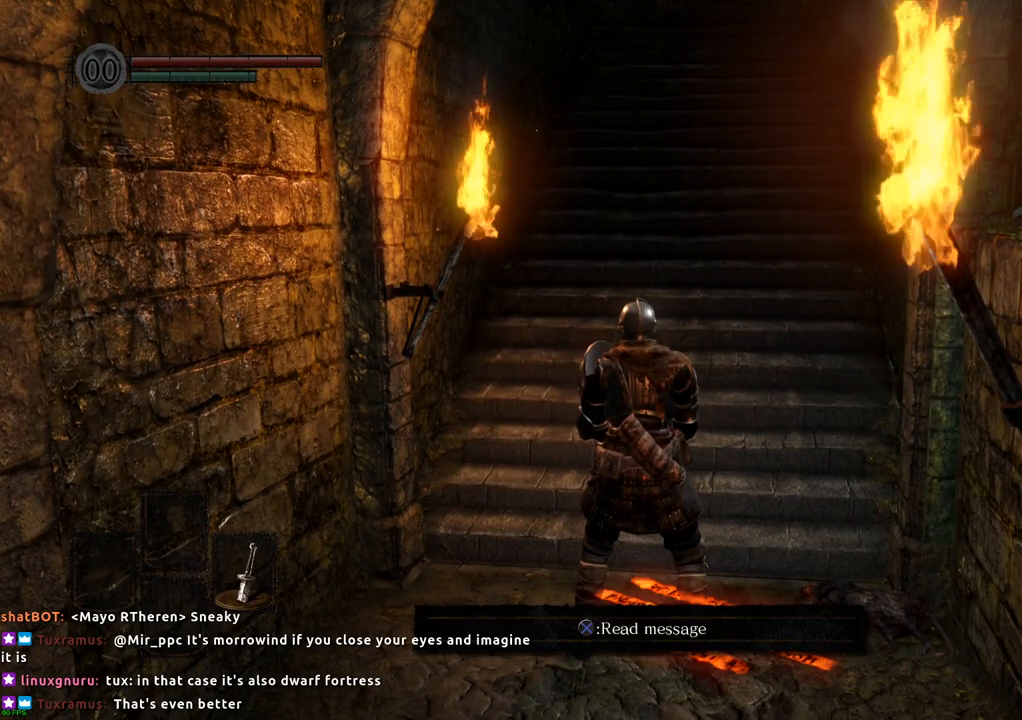
{"buttons": [], "left_stick": "center", "right_stick": "center", "events": []}
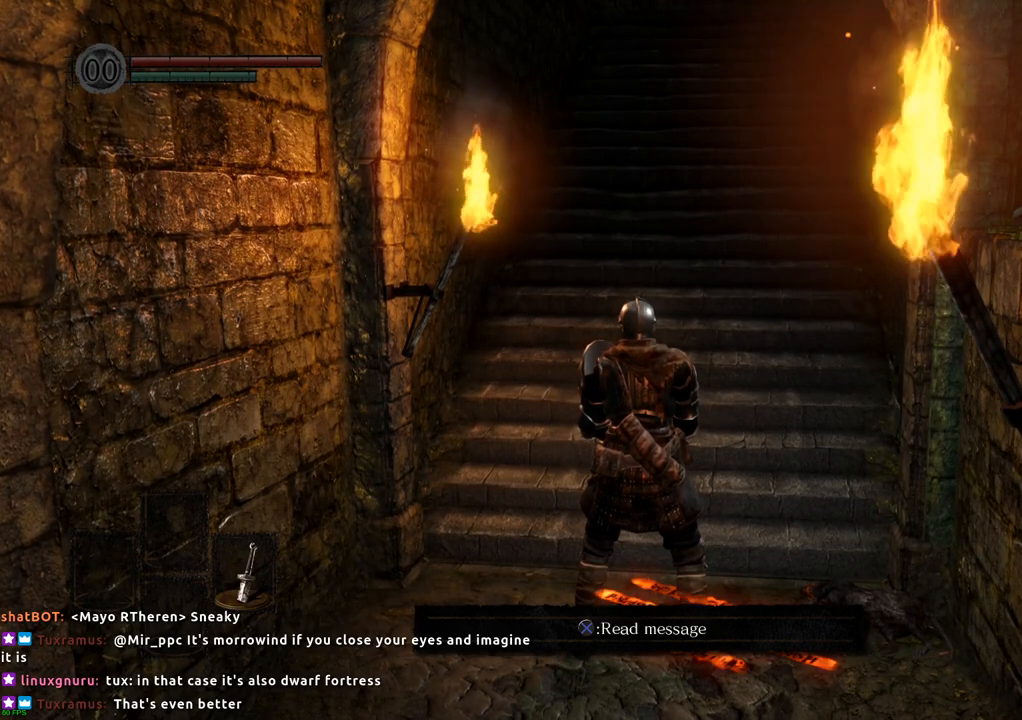
{"buttons": [], "left_stick": "center", "right_stick": "center", "events": []}
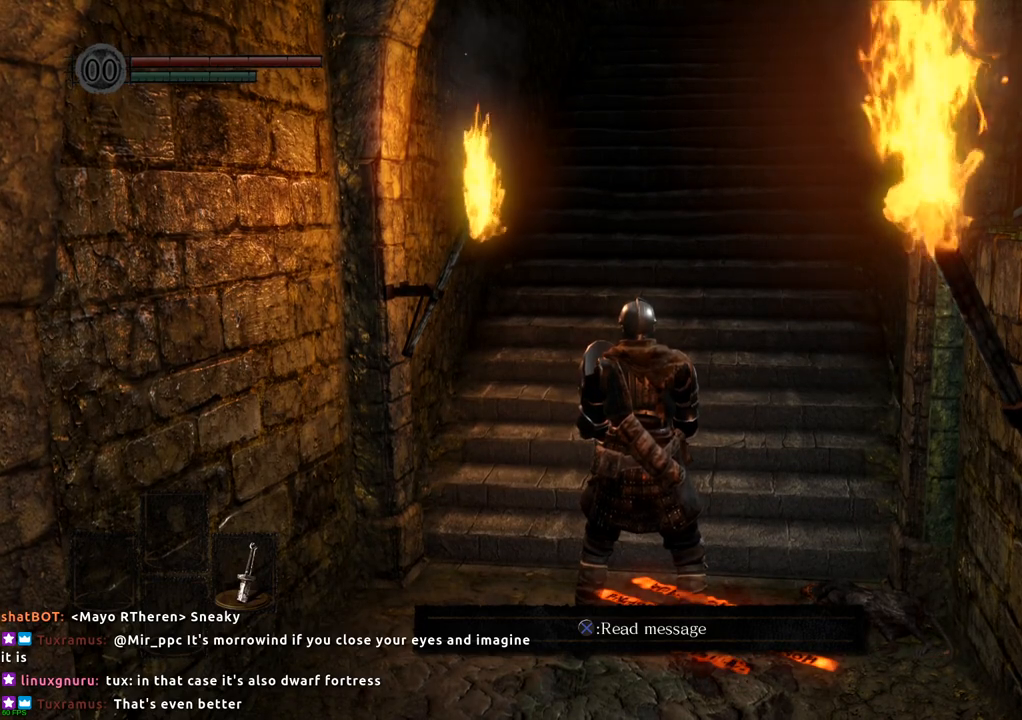
{"buttons": [], "left_stick": "center", "right_stick": "center", "events": []}
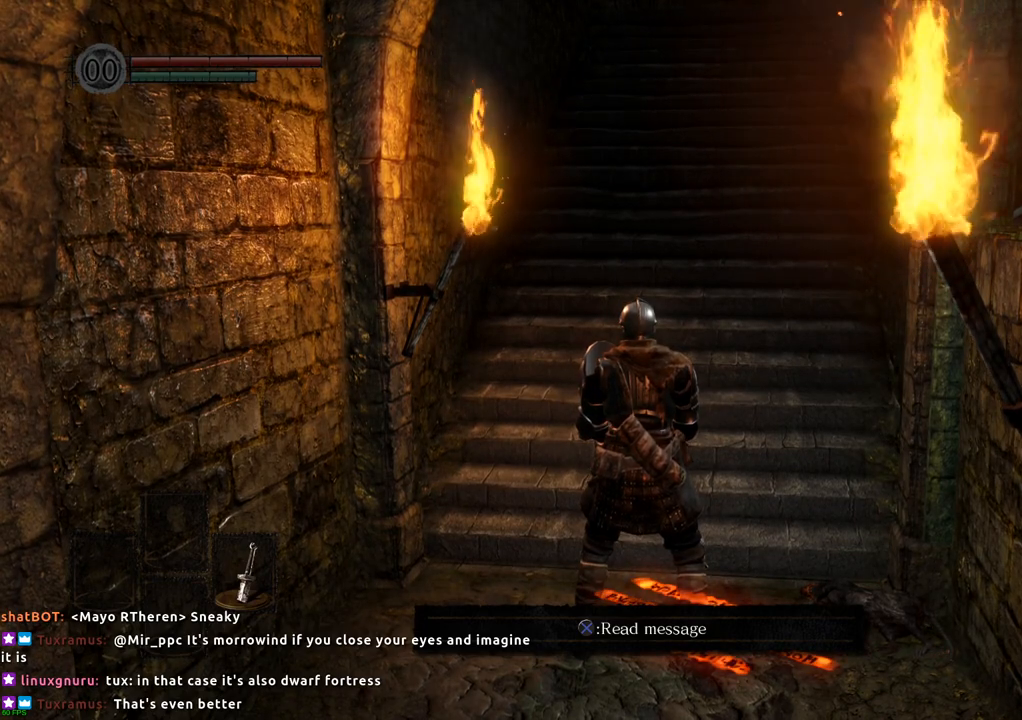
{"buttons": [], "left_stick": "center", "right_stick": "center", "events": []}
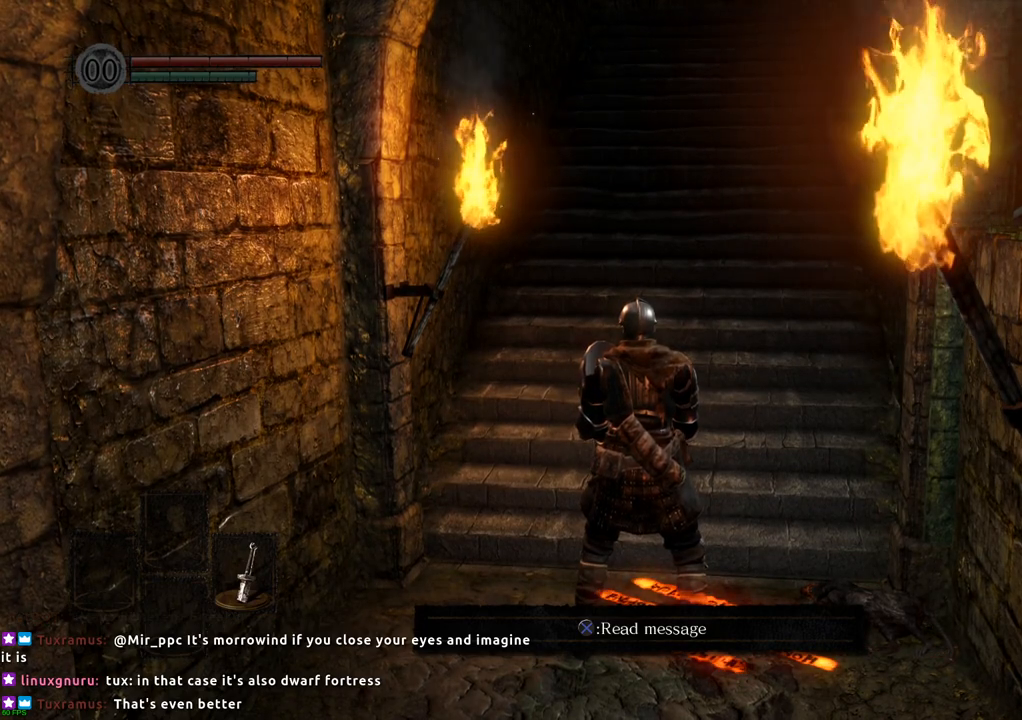
{"buttons": [], "left_stick": "center", "right_stick": "center", "events": []}
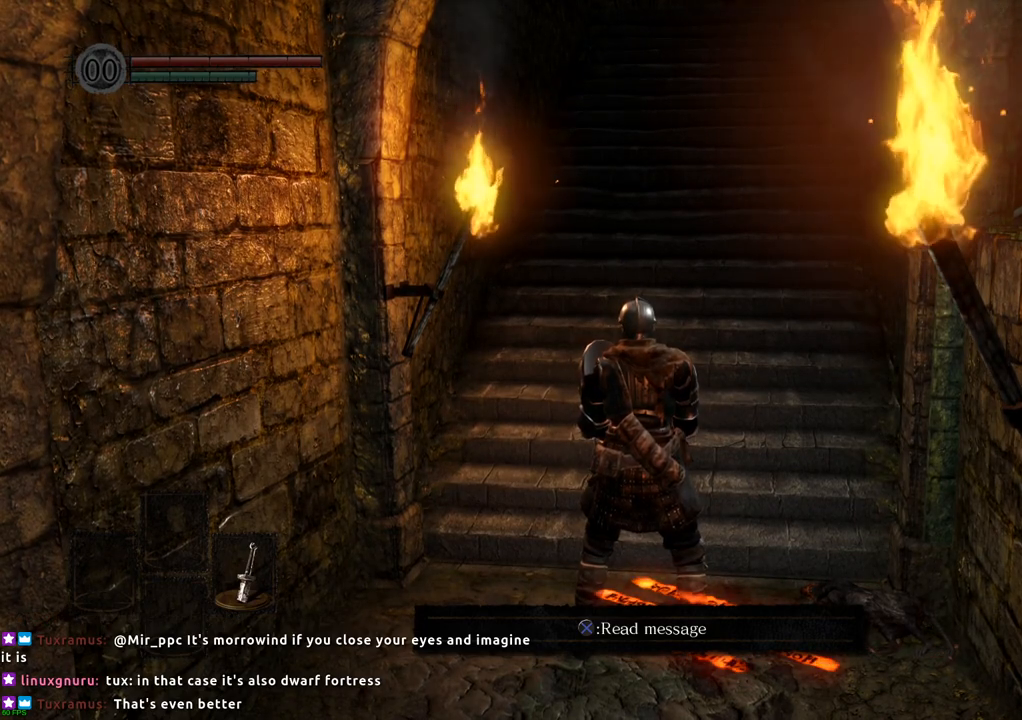
{"buttons": ["CROSS"], "left_stick": "center", "right_stick": "center", "events": [[467, "CROSS", "down"]]}
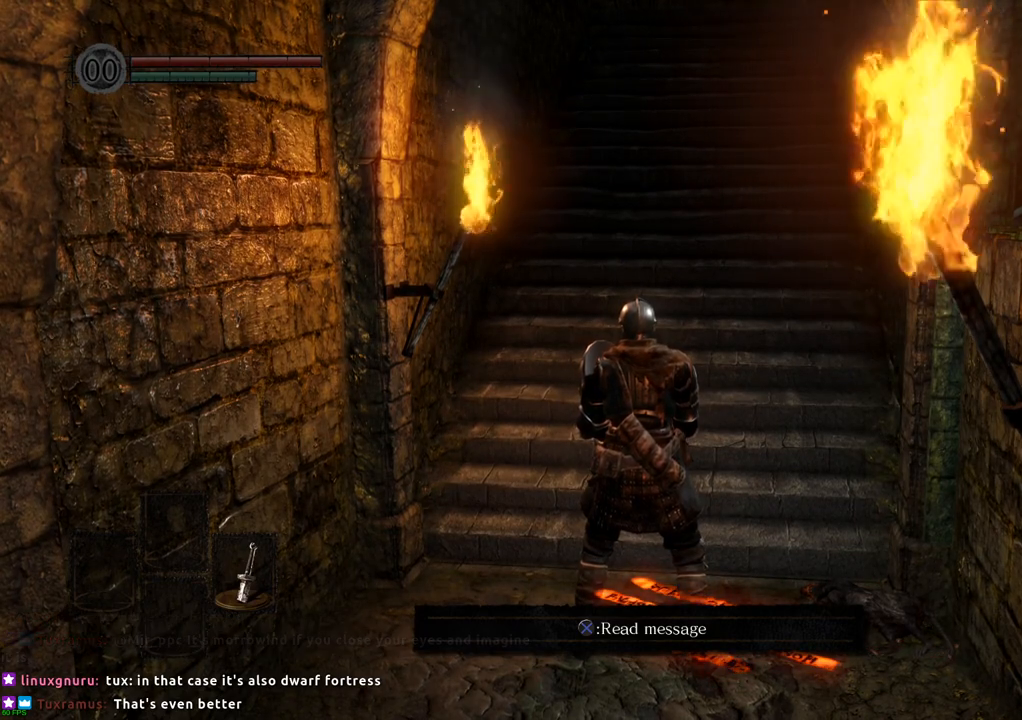
{"buttons": [], "left_stick": "center", "right_stick": "center", "events": [[50, "CROSS", "up"]]}
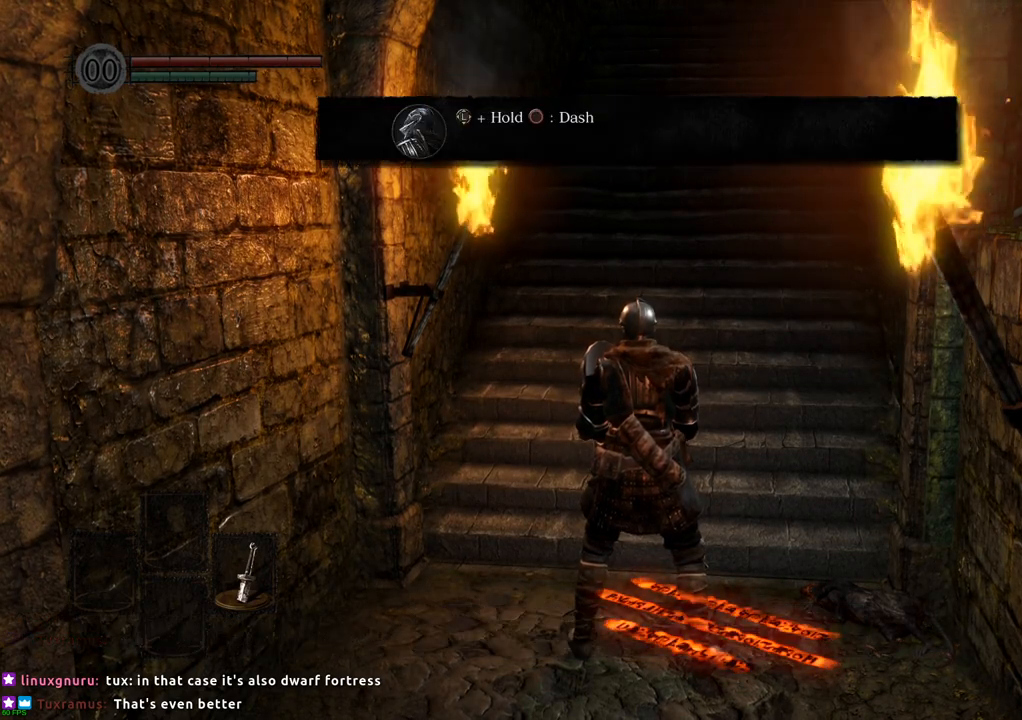
{"buttons": [], "left_stick": "center", "right_stick": "center", "events": []}
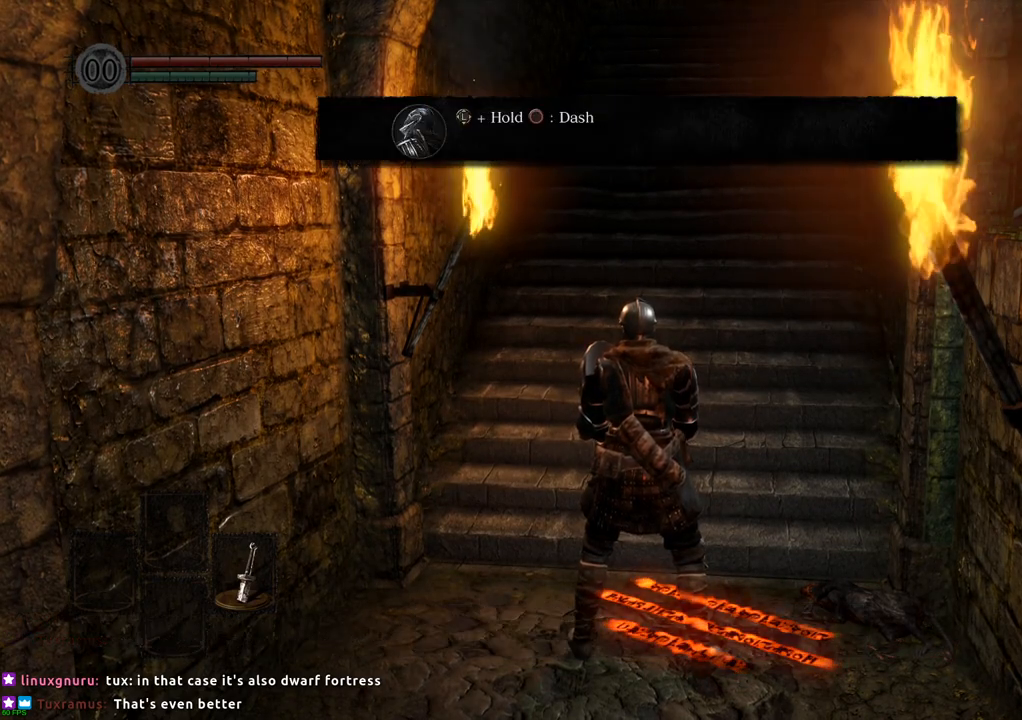
{"buttons": [], "left_stick": "center", "right_stick": "center", "events": []}
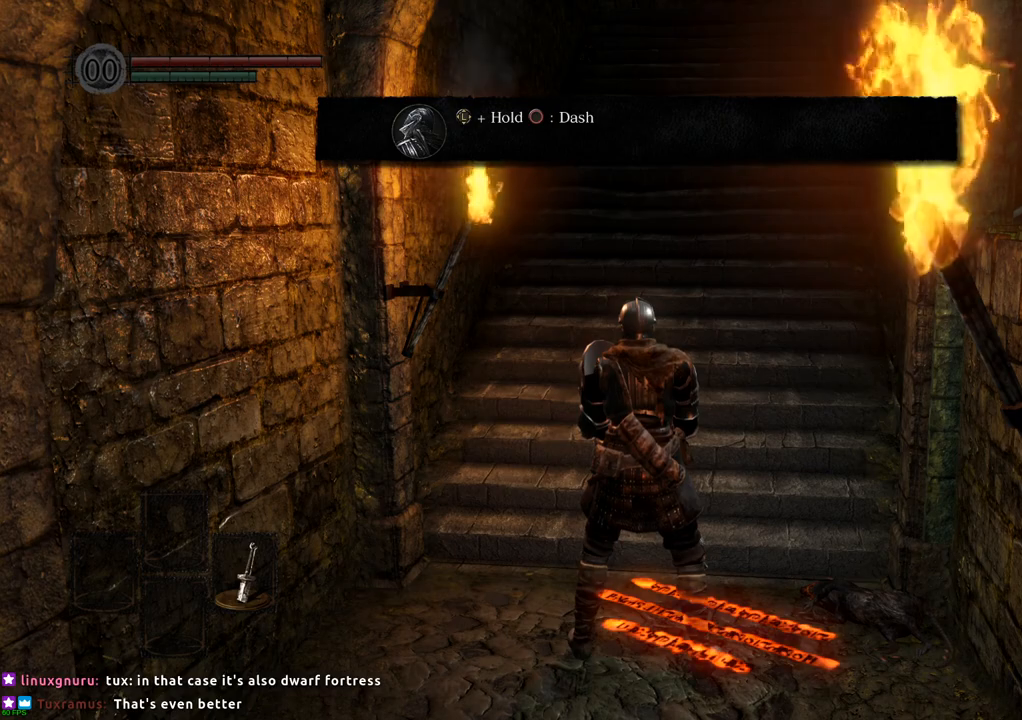
{"buttons": [], "left_stick": "center", "right_stick": "center", "events": []}
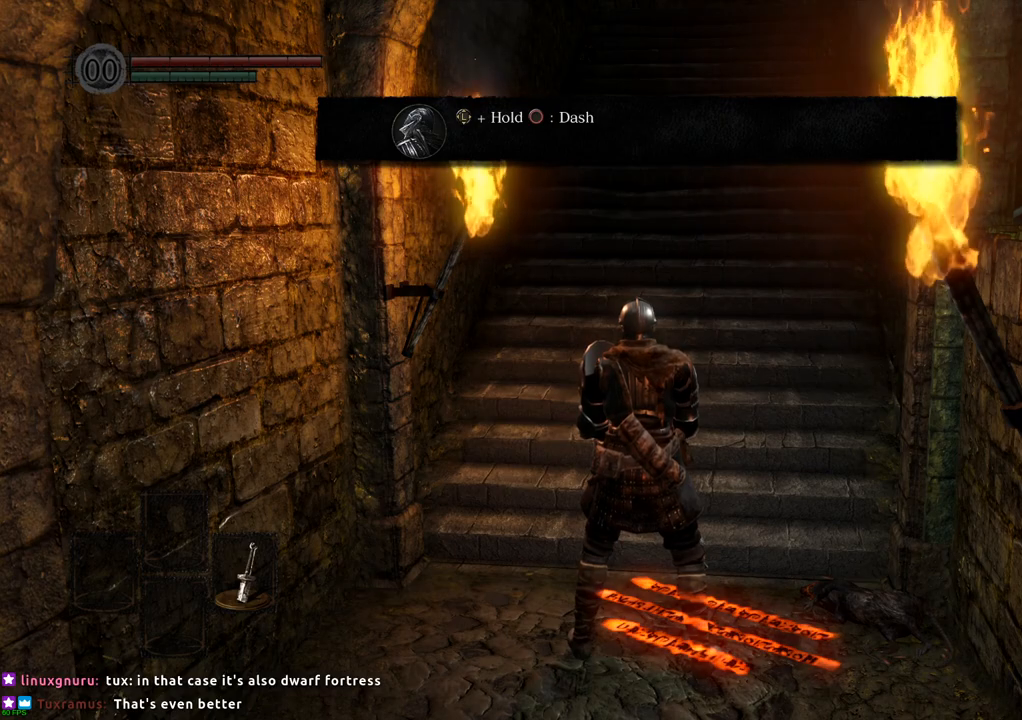
{"buttons": [], "left_stick": "center", "right_stick": "center", "events": []}
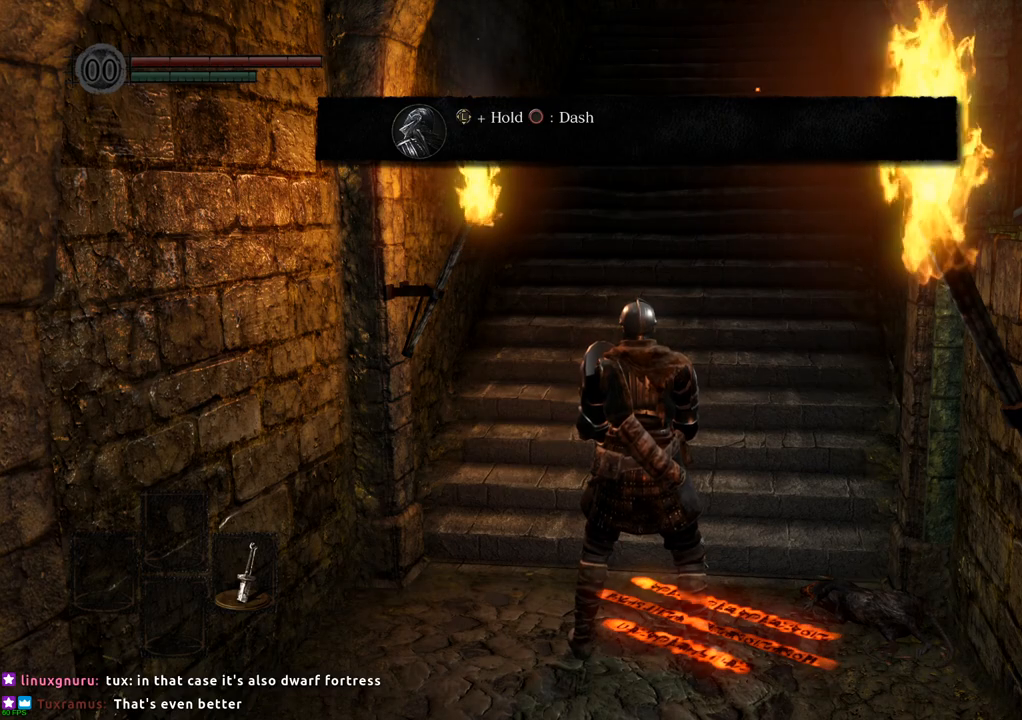
{"buttons": [], "left_stick": "down-right", "right_stick": "center", "events": [[450, "left_stick", "down-right"]]}
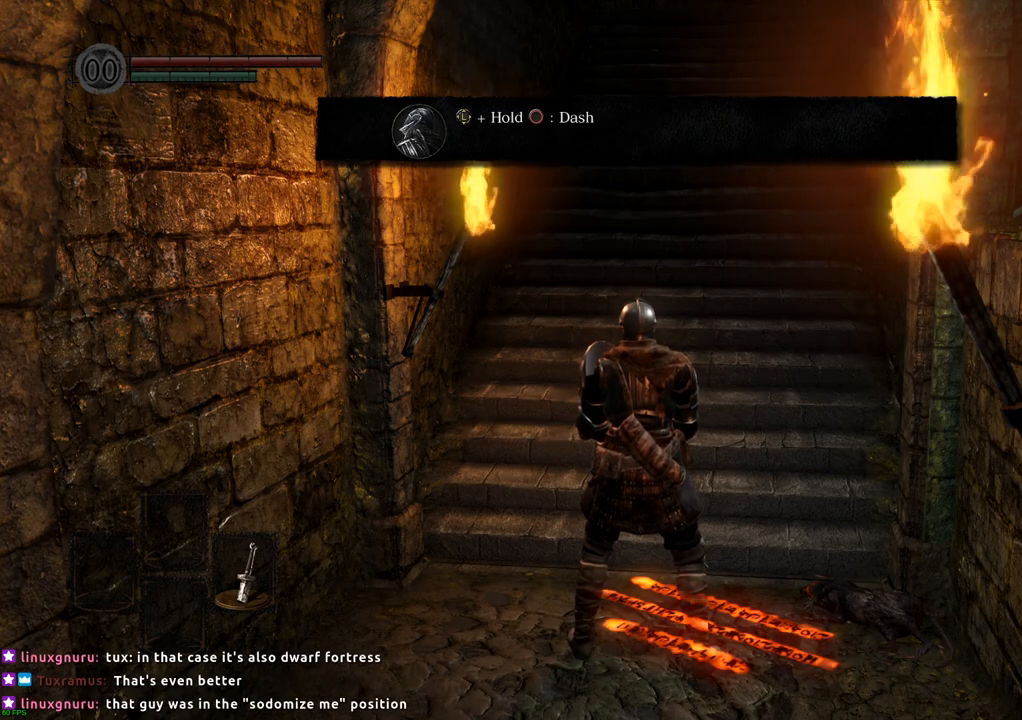
{"buttons": [], "left_stick": "down-right", "right_stick": "center", "events": []}
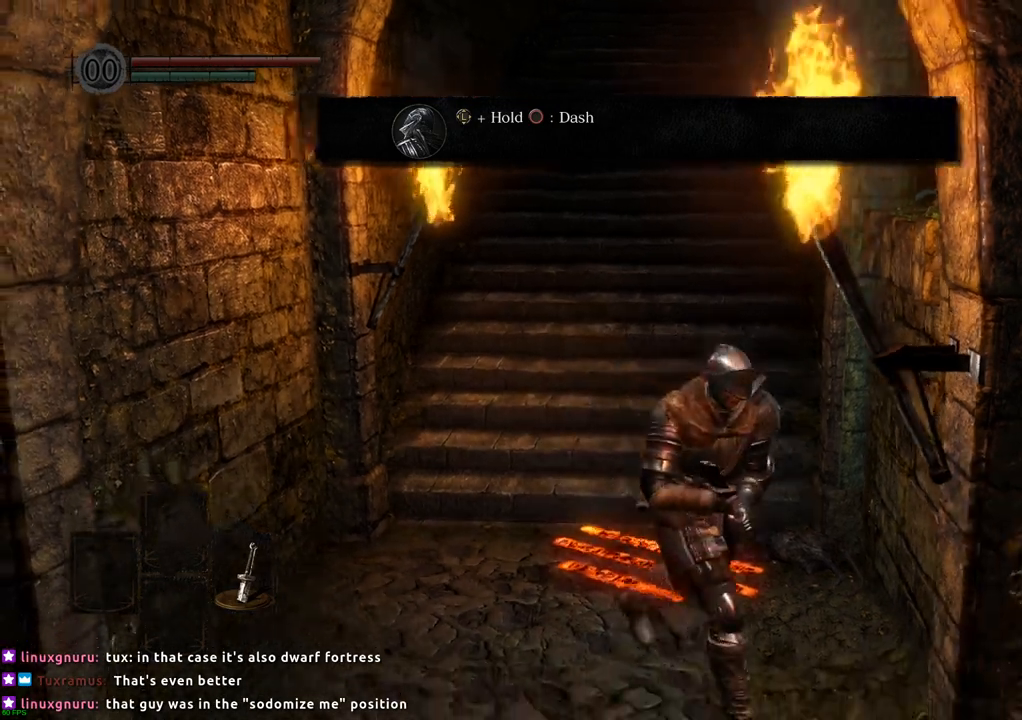
{"buttons": [], "left_stick": "down-right", "right_stick": "right", "events": [[50, "right_stick", "right"]]}
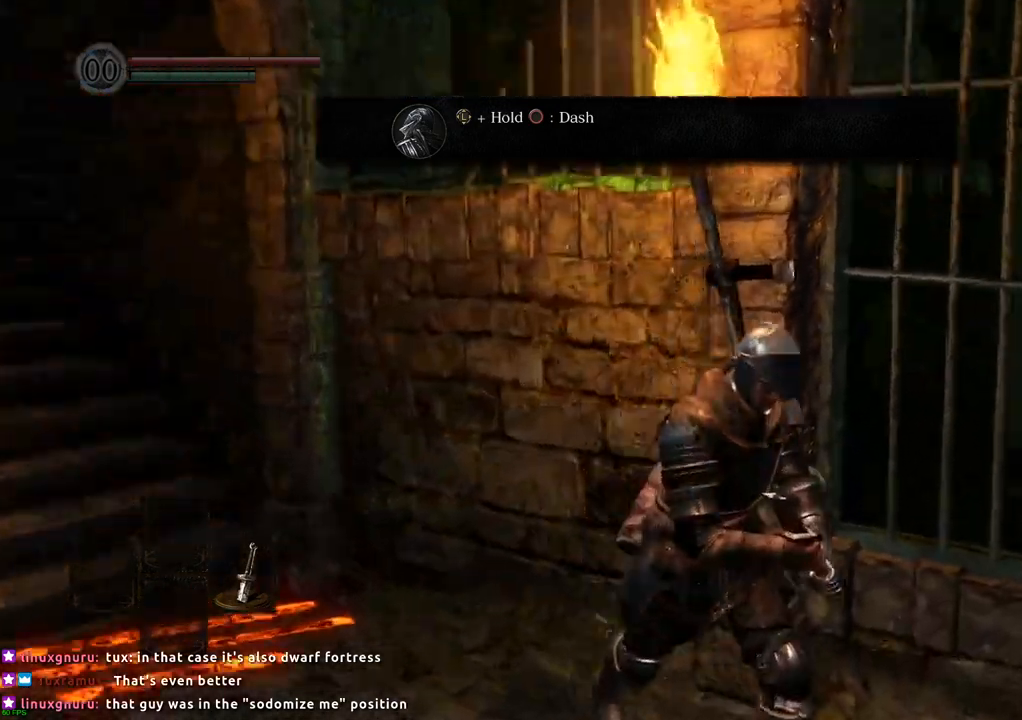
{"buttons": [], "left_stick": "right", "right_stick": "center", "events": [[100, "right_stick", "center"], [167, "left_stick", "right"]]}
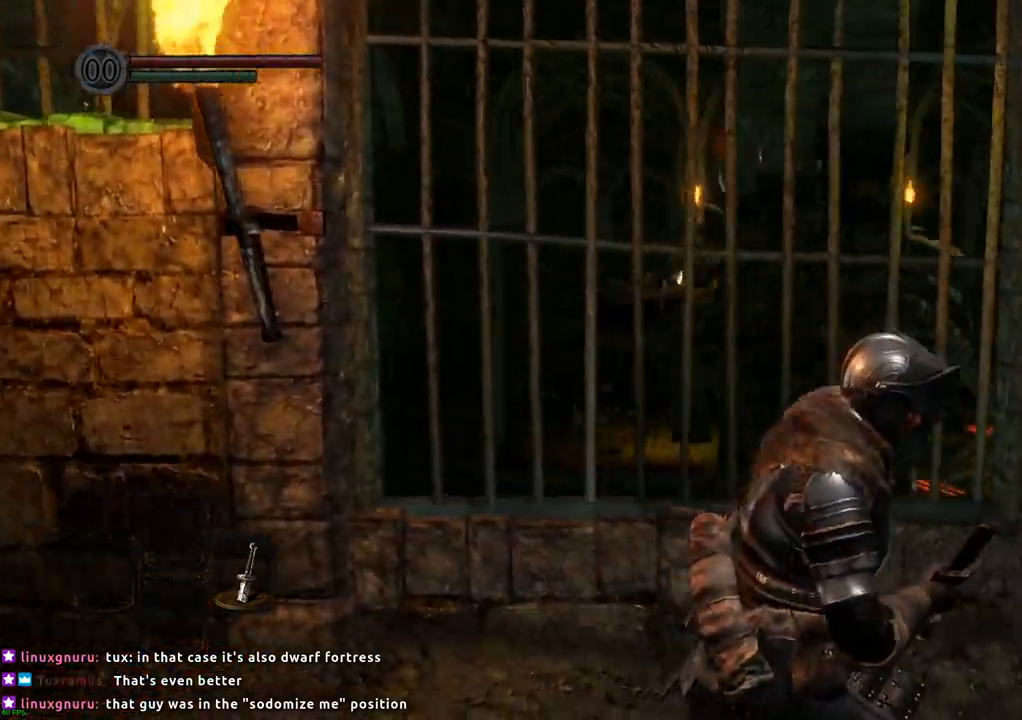
{"buttons": [], "left_stick": "center", "right_stick": "center", "events": [[183, "left_stick", "up-right"], [333, "left_stick", "center"]]}
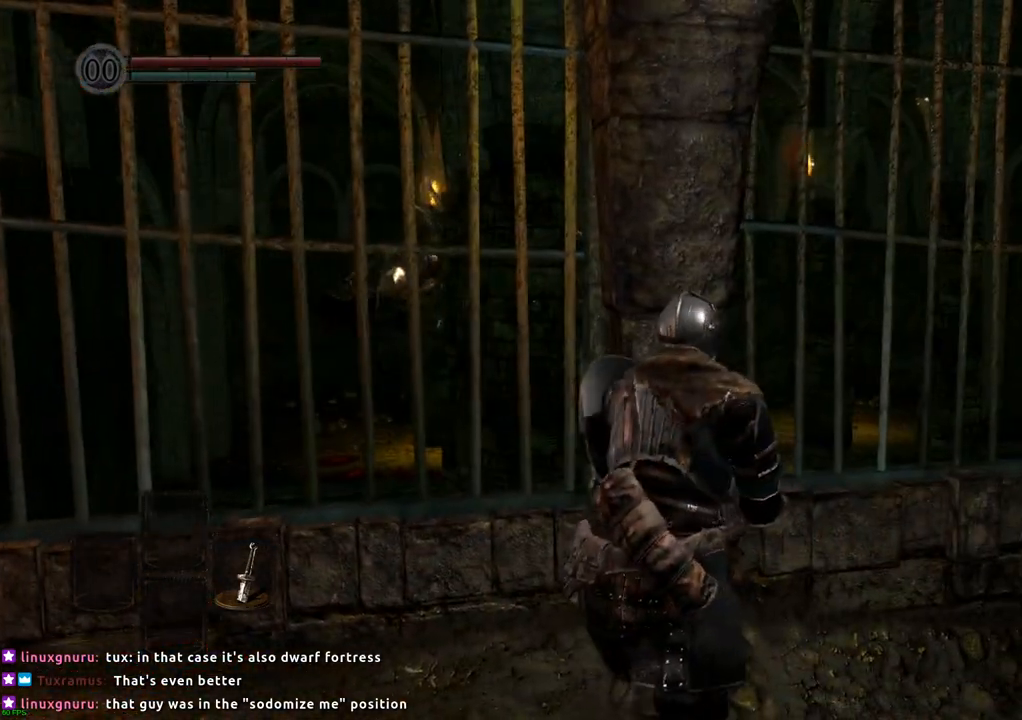
{"buttons": [], "left_stick": "center", "right_stick": "center", "events": []}
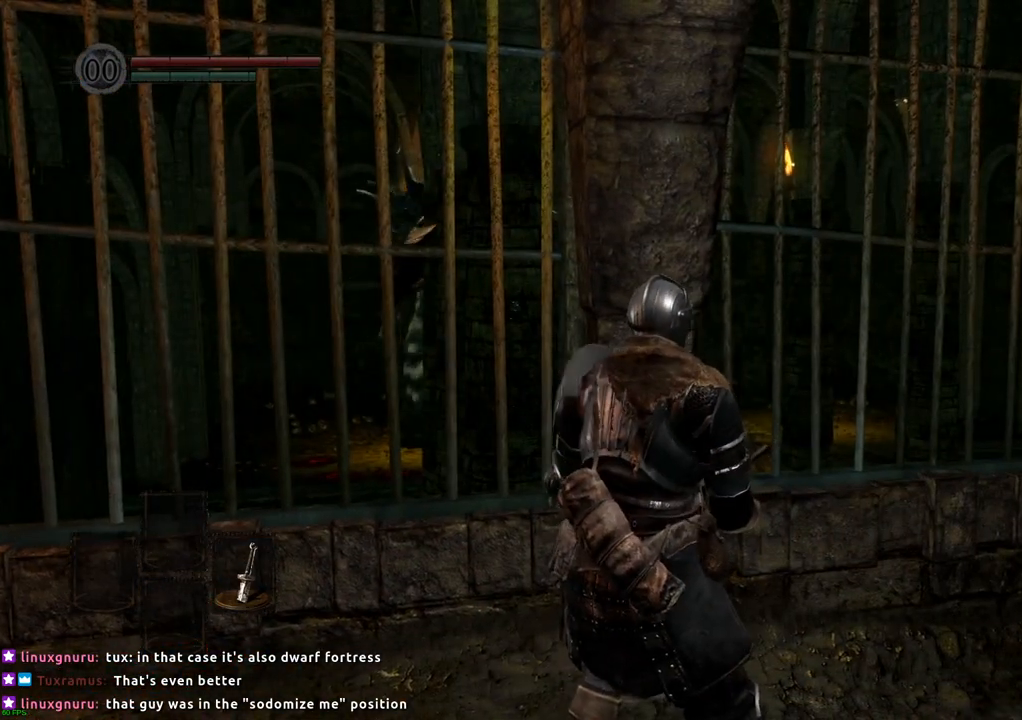
{"buttons": [], "left_stick": "center", "right_stick": "center", "events": [[33, "left_stick", "left"], [300, "left_stick", "up-left"], [500, "left_stick", "center"]]}
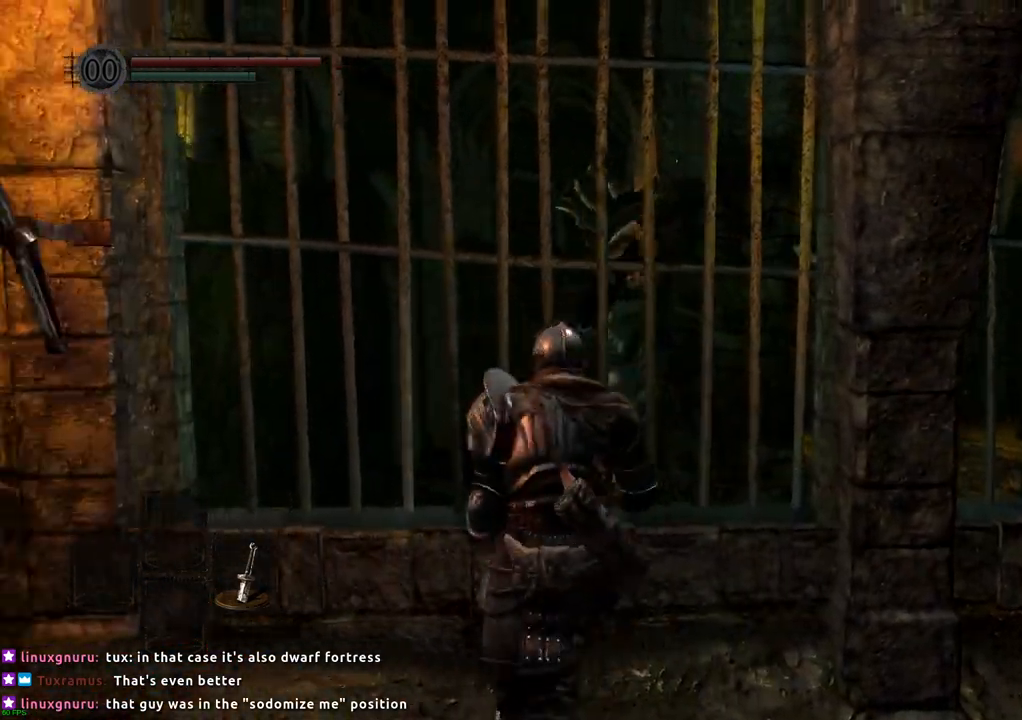
{"buttons": [], "left_stick": "center", "right_stick": "center", "events": []}
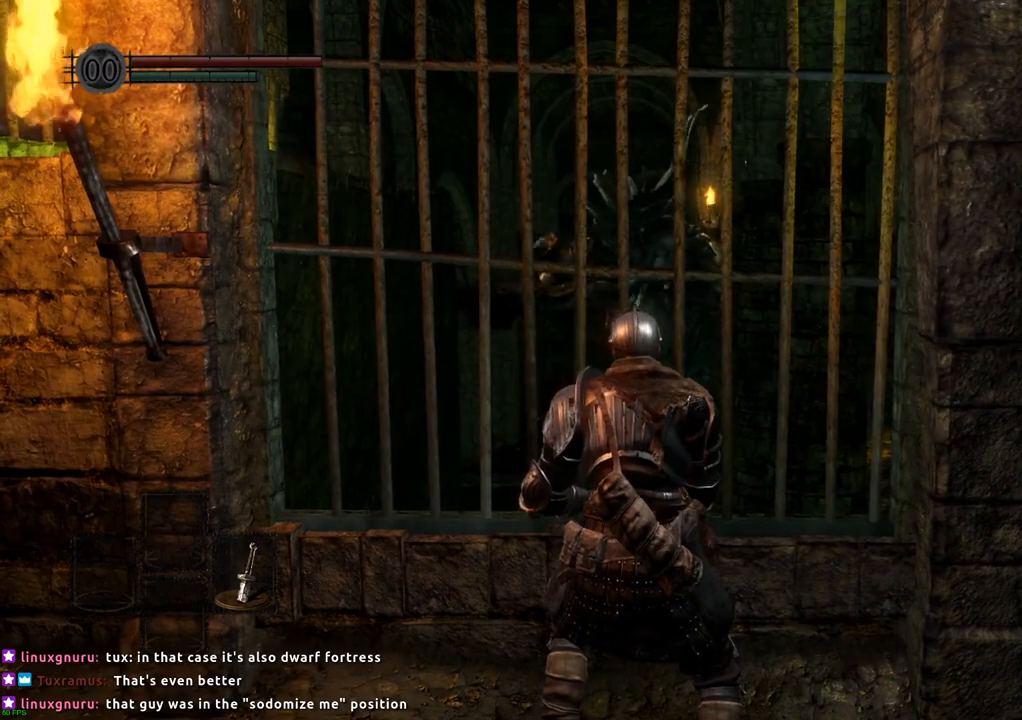
{"buttons": [], "left_stick": "center", "right_stick": "center", "events": []}